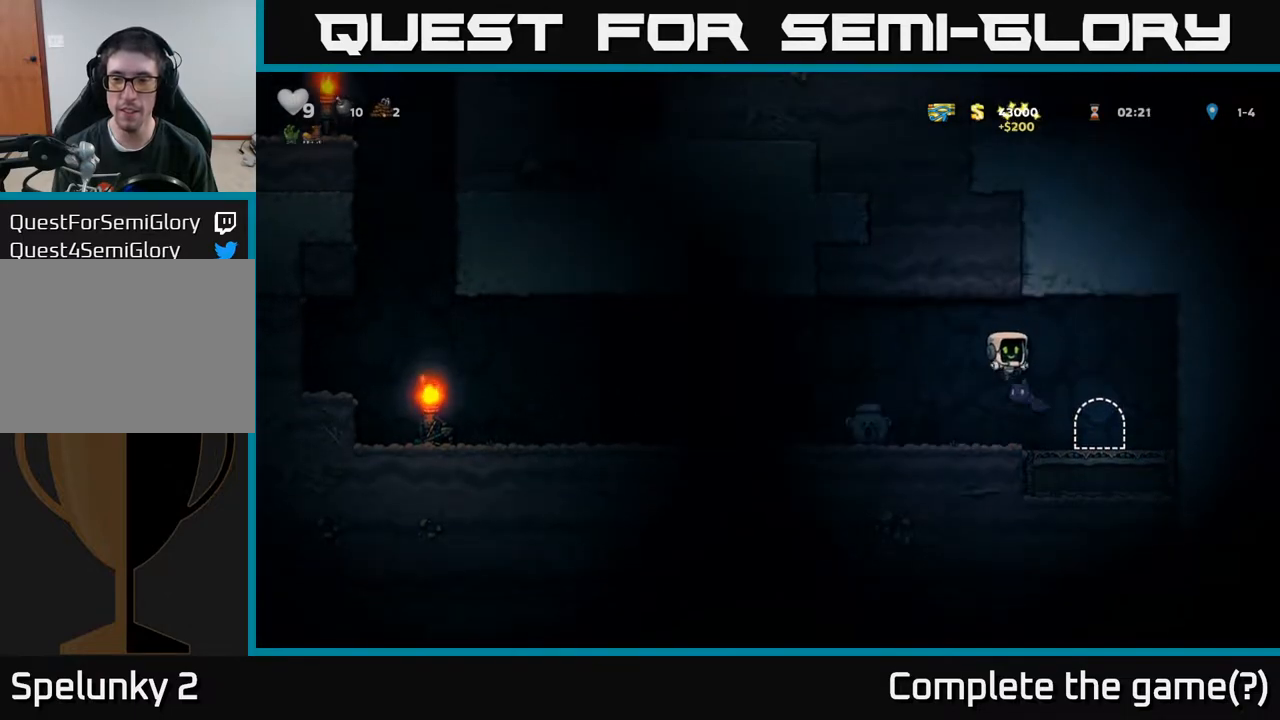
Gameplay with a controller (Xbox layout); each line is a JSON object with the inputs held at the frame after it. "events" lists button and stick changes between this image and that frame as [ms after this image, input, new state], when the widget could be followed in between.
{"buttons": ["DPAD_LEFT"], "left_stick": "center", "right_stick": "center", "events": [[17, "DPAD_LEFT", "down"]]}
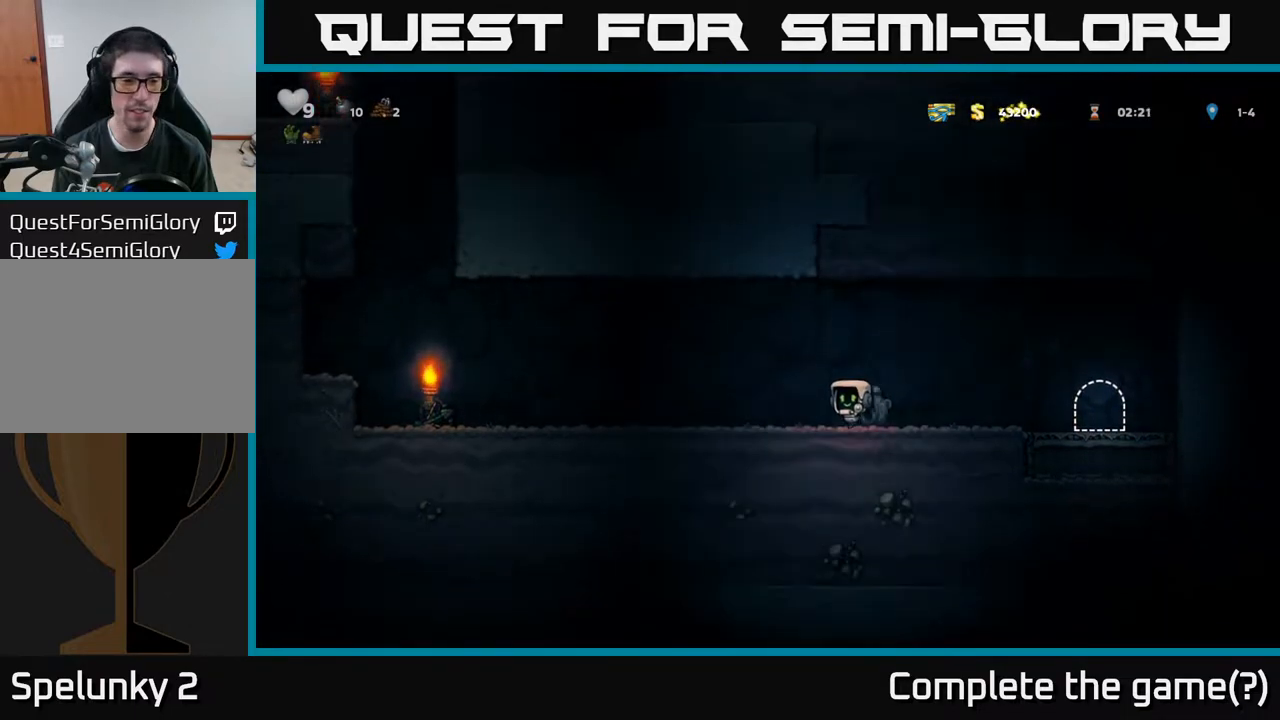
{"buttons": ["DPAD_LEFT"], "left_stick": "center", "right_stick": "center", "events": []}
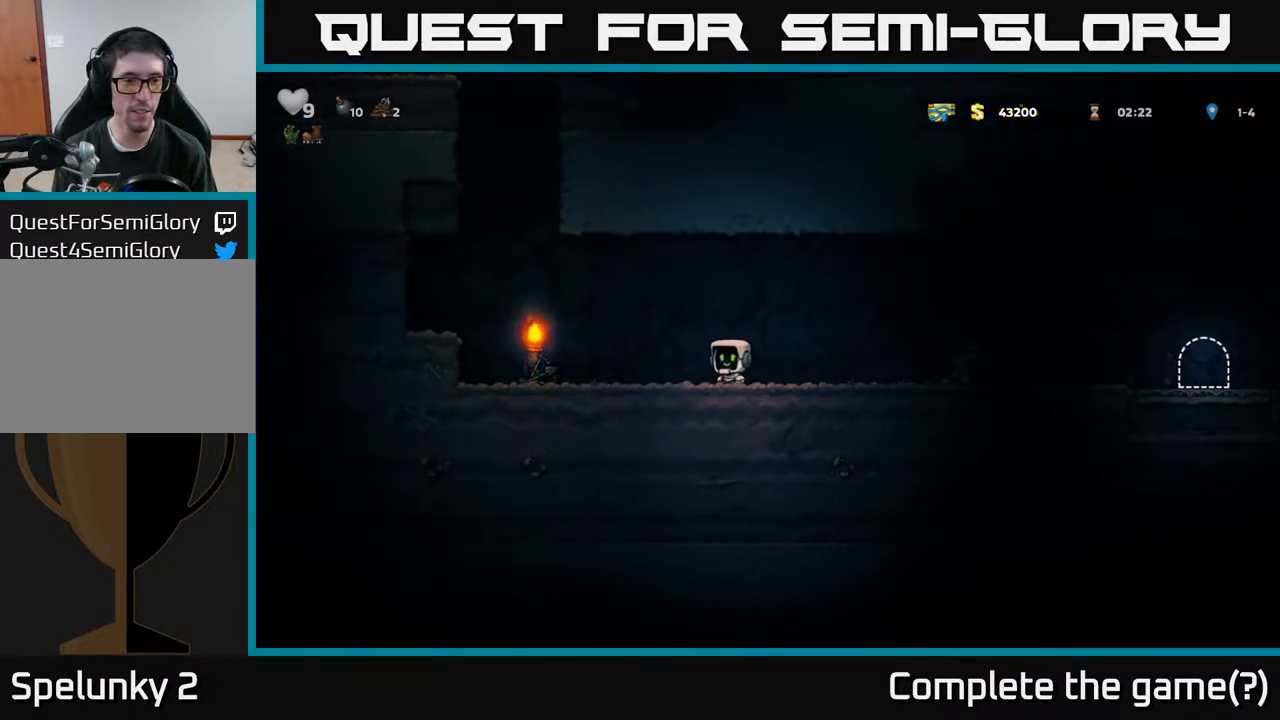
{"buttons": ["X", "DPAD_DOWN", "DPAD_RIGHT"], "left_stick": "center", "right_stick": "center", "events": [[333, "DPAD_DOWN", "down"], [367, "DPAD_LEFT", "up"], [433, "X", "down"], [500, "DPAD_RIGHT", "down"]]}
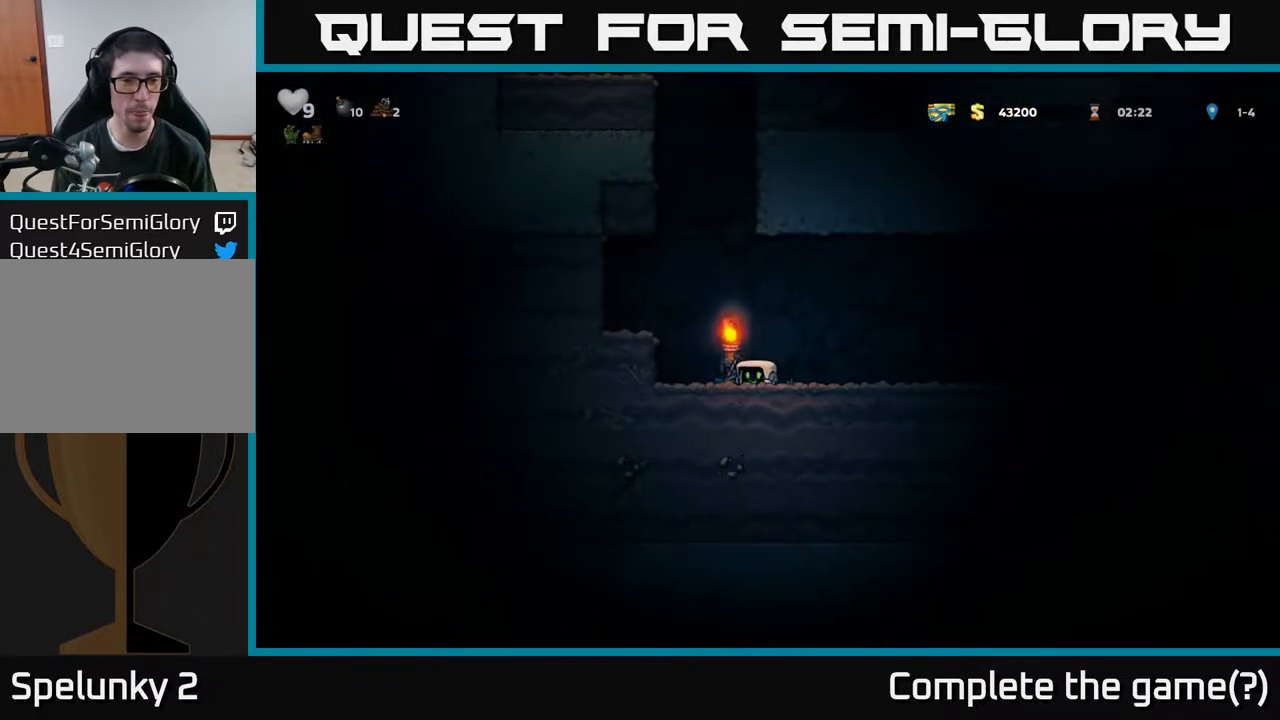
{"buttons": ["DPAD_LEFT"], "left_stick": "center", "right_stick": "center", "events": [[17, "DPAD_DOWN", "up"], [17, "X", "up"], [183, "DPAD_RIGHT", "up"], [233, "DPAD_LEFT", "down"]]}
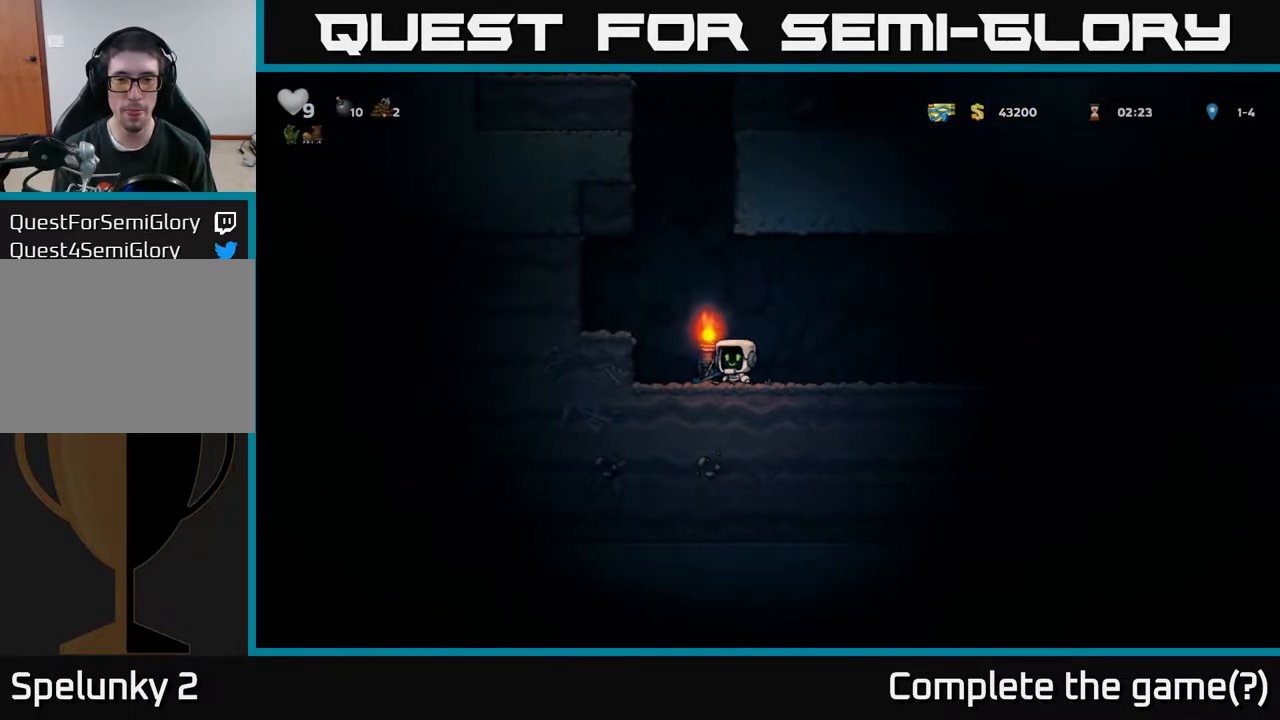
{"buttons": ["DPAD_RIGHT"], "left_stick": "center", "right_stick": "center", "events": [[17, "DPAD_DOWN", "down"], [50, "DPAD_LEFT", "up"], [100, "X", "down"], [133, "DPAD_RIGHT", "down"], [167, "DPAD_DOWN", "up"], [167, "X", "up"], [333, "A", "down"], [433, "A", "up"]]}
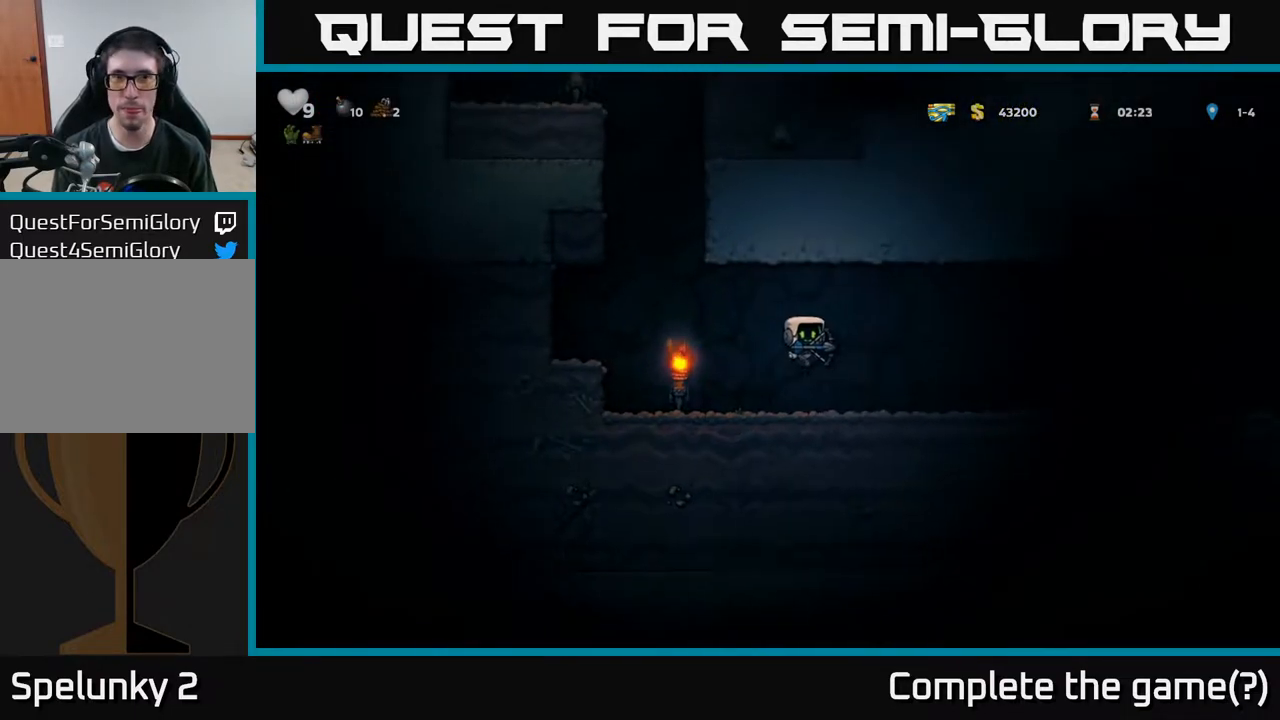
{"buttons": ["DPAD_RIGHT"], "left_stick": "center", "right_stick": "center", "events": [[317, "A", "down"], [383, "A", "up"]]}
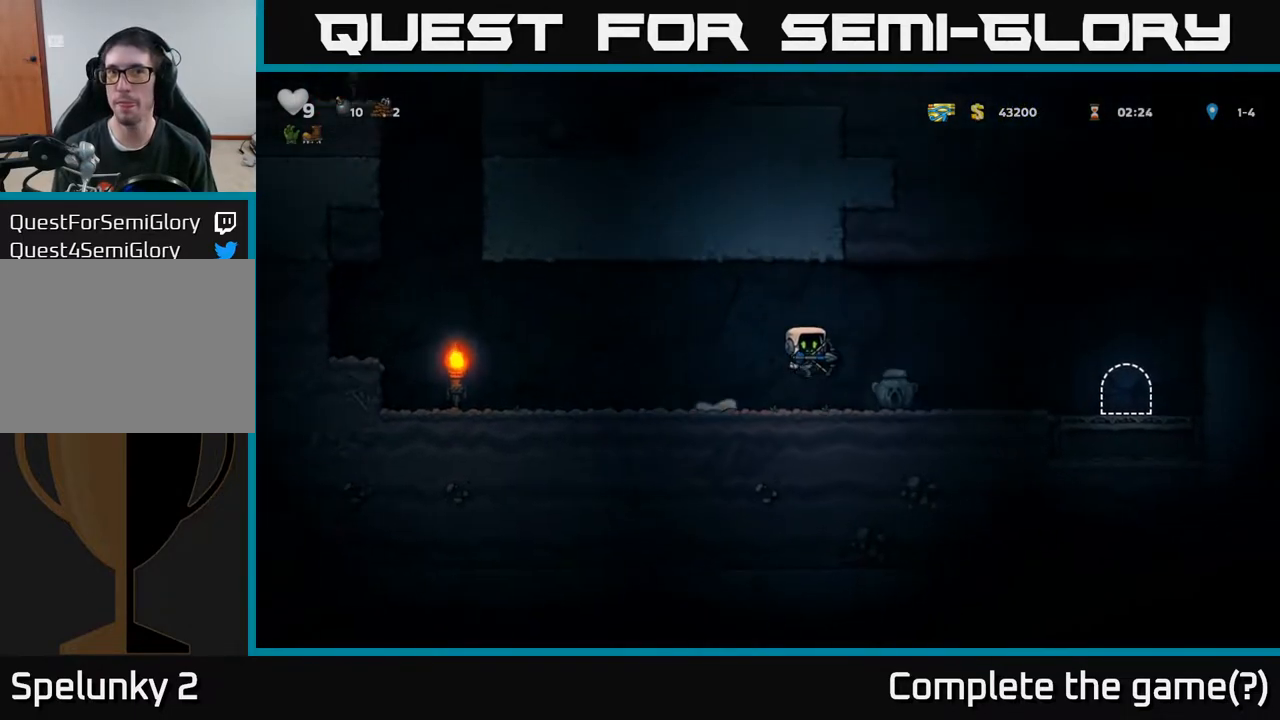
{"buttons": ["DPAD_RIGHT"], "left_stick": "center", "right_stick": "center", "events": [[233, "A", "down"], [300, "A", "up"]]}
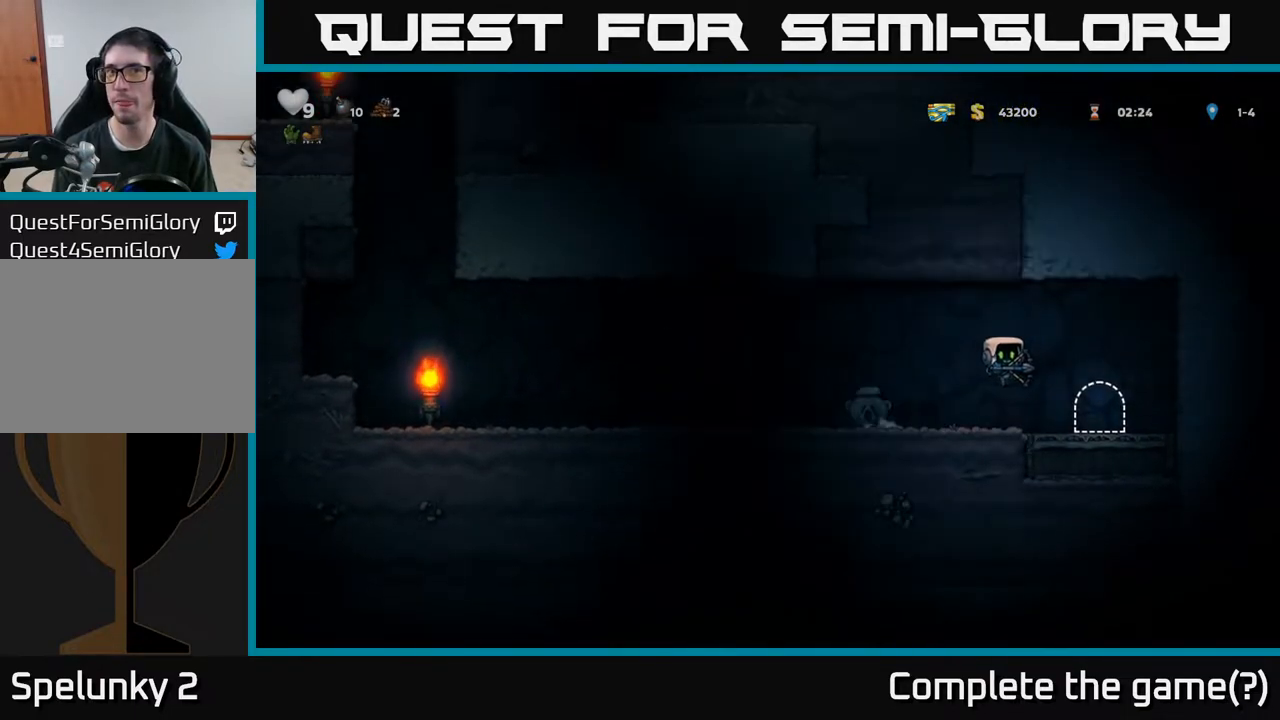
{"buttons": ["L2"], "left_stick": "center", "right_stick": "center", "events": [[17, "DPAD_RIGHT", "up"], [217, "L2", "down"], [283, "L2", "up"], [383, "L2", "down"], [400, "DPAD_RIGHT", "down"], [500, "DPAD_RIGHT", "up"]]}
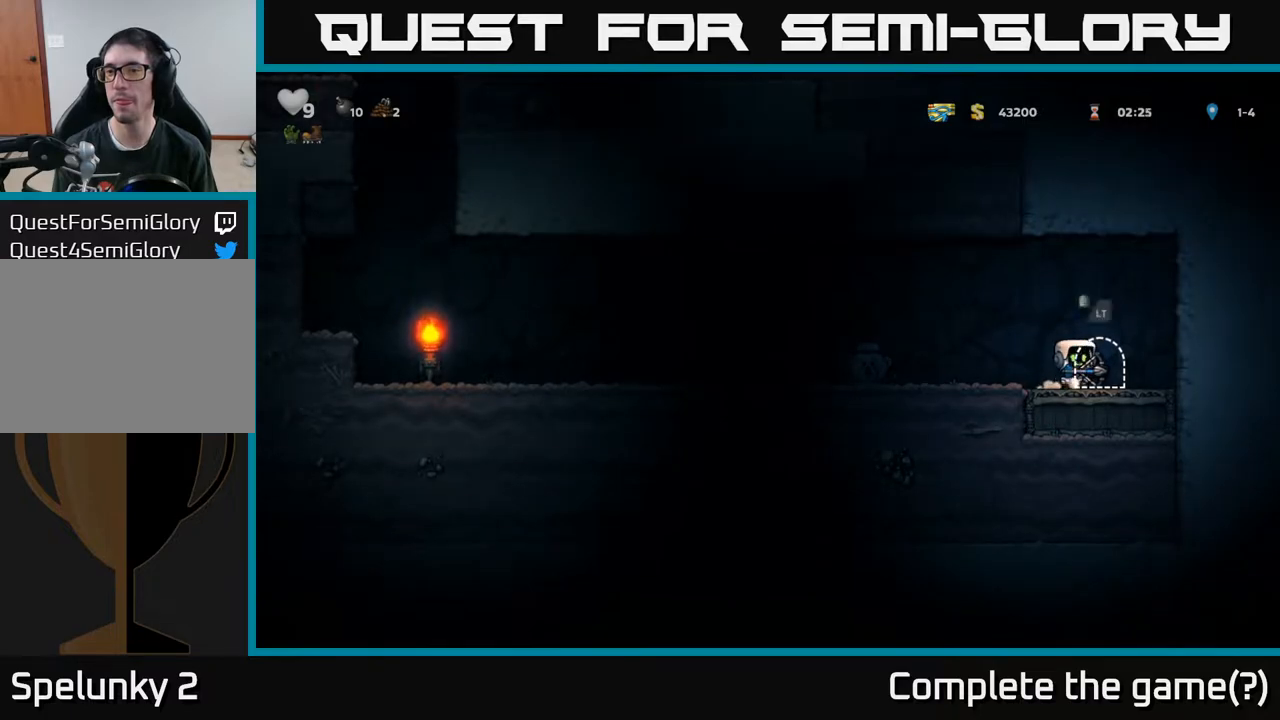
{"buttons": [], "left_stick": "center", "right_stick": "center", "events": [[17, "L2", "up"], [100, "L2", "down"], [200, "L2", "up"], [267, "L2", "down"], [350, "L2", "up"]]}
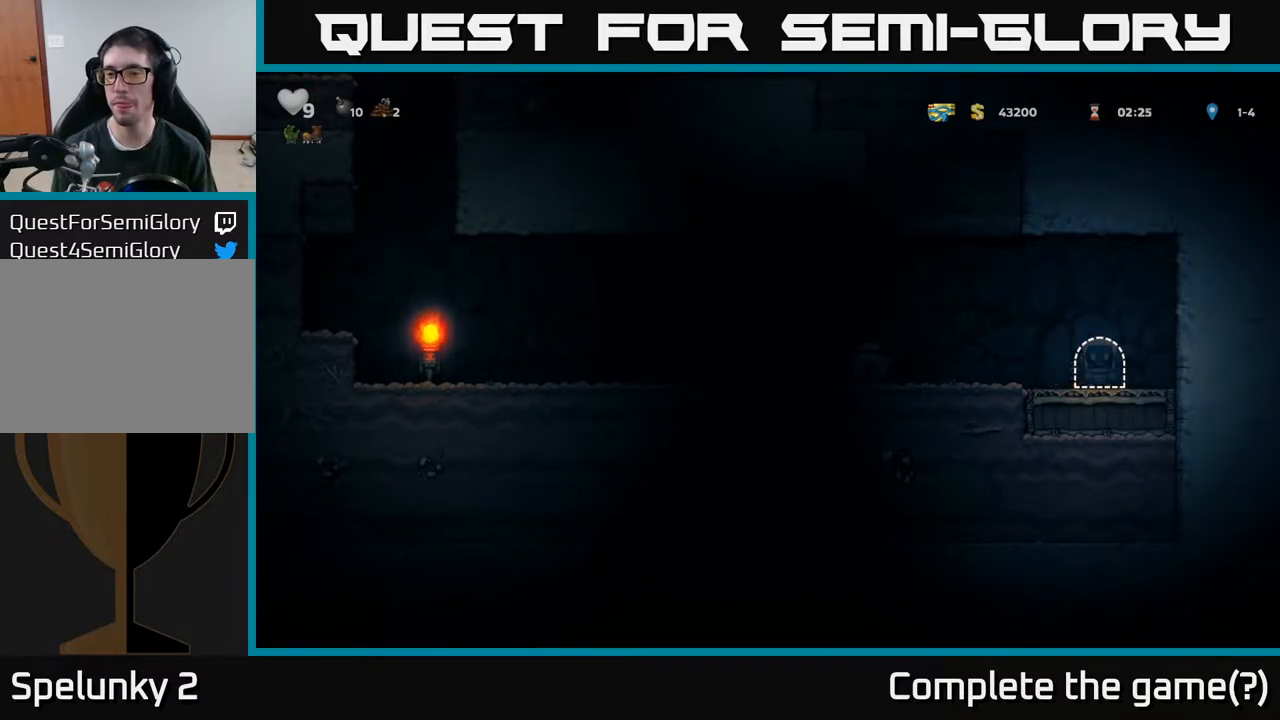
{"buttons": [], "left_stick": "center", "right_stick": "center", "events": []}
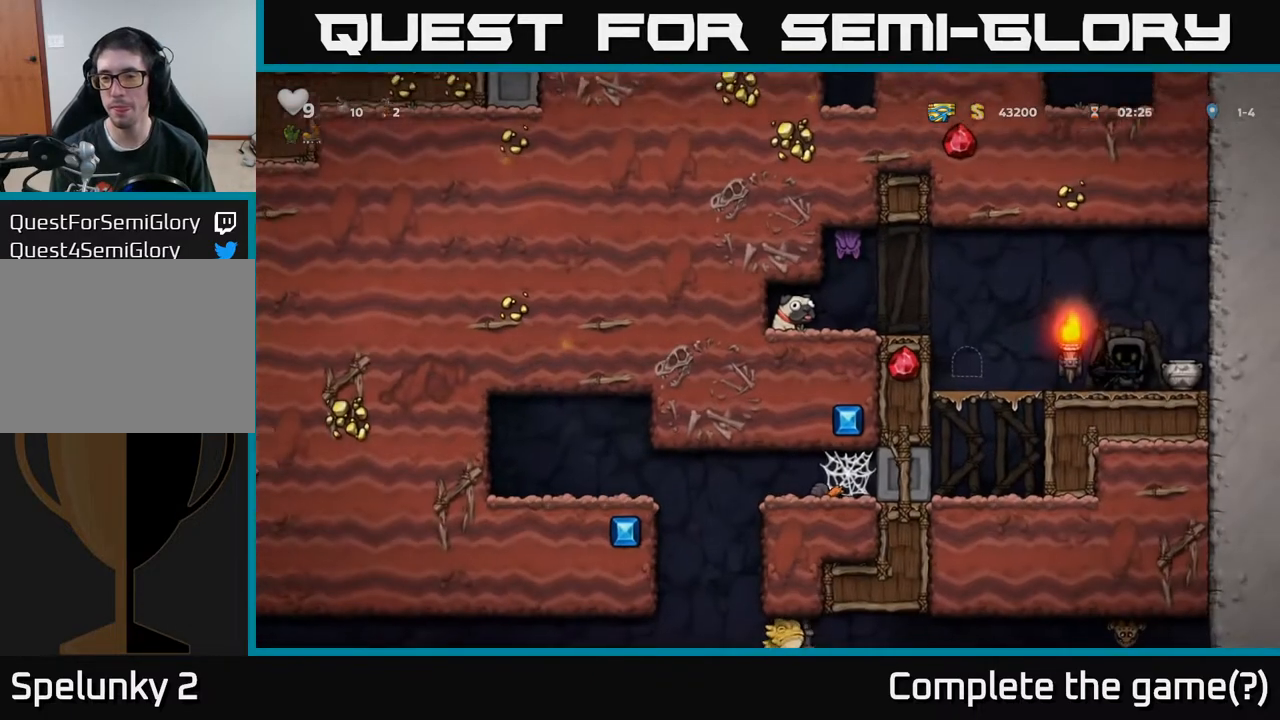
{"buttons": [], "left_stick": "center", "right_stick": "center", "events": []}
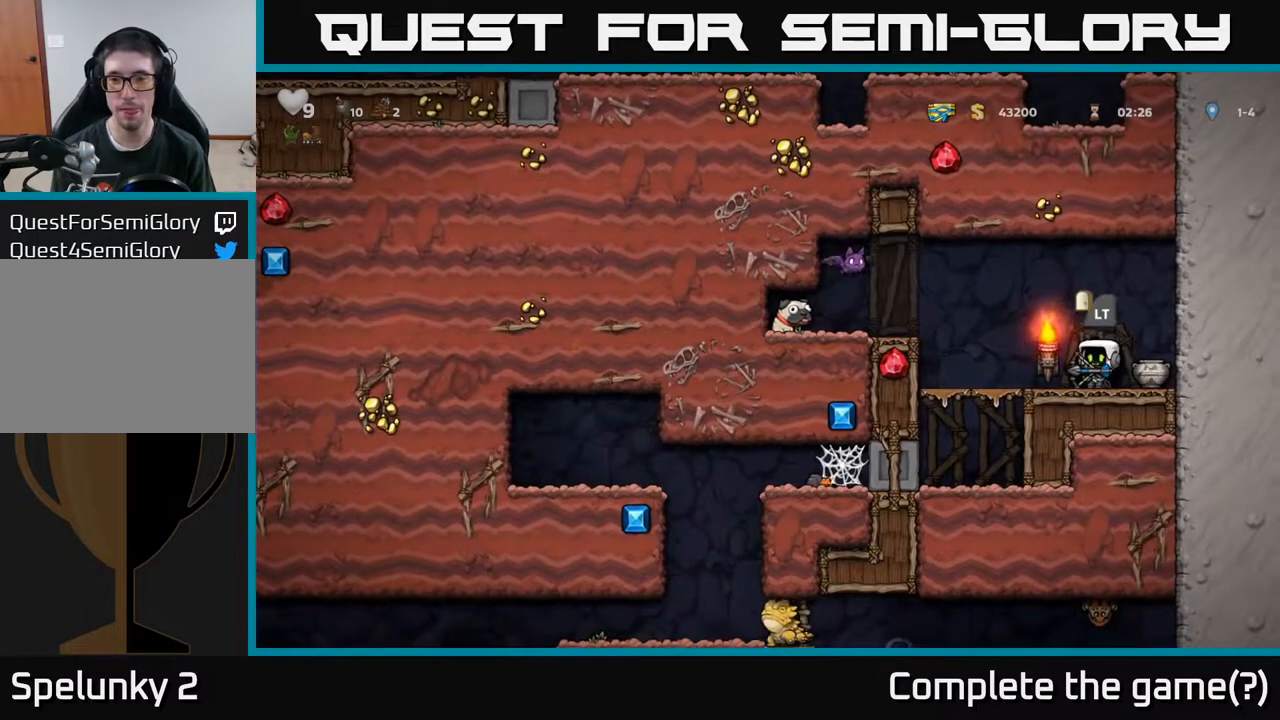
{"buttons": ["DPAD_DOWN"], "left_stick": "center", "right_stick": "center", "events": [[467, "DPAD_DOWN", "down"]]}
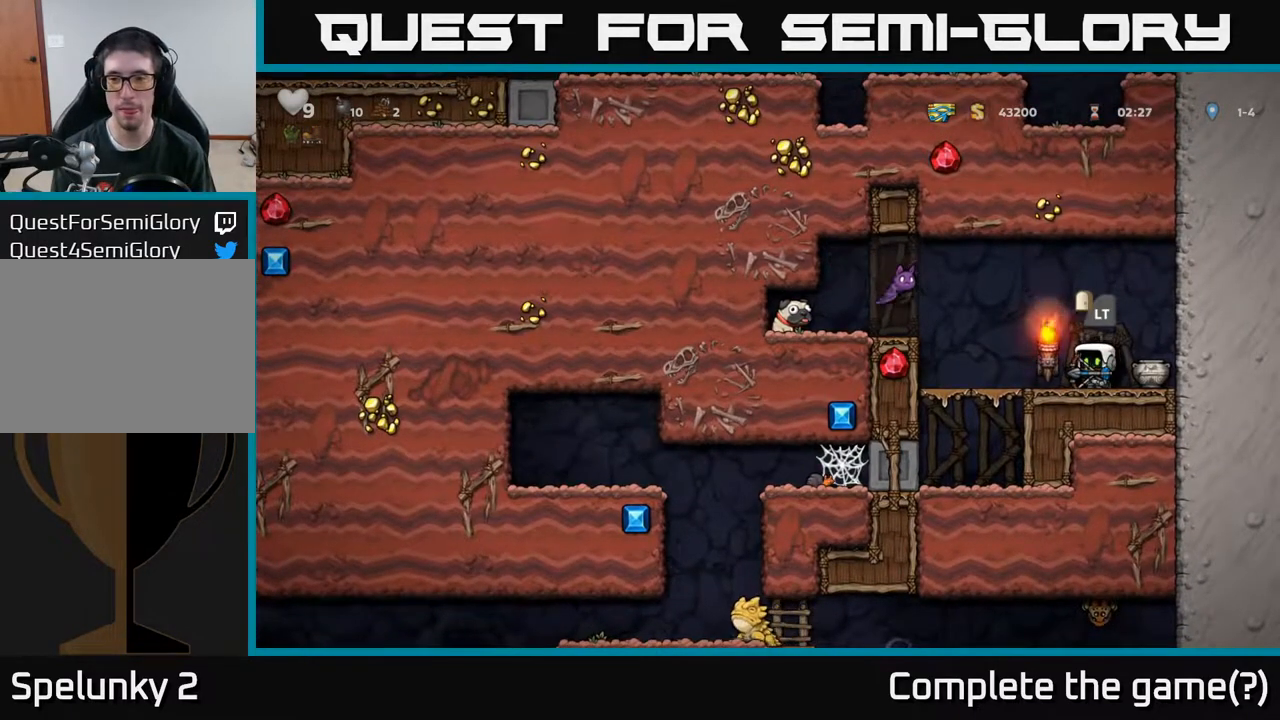
{"buttons": [], "left_stick": "center", "right_stick": "center", "events": [[17, "X", "down"], [117, "DPAD_DOWN", "up"], [150, "X", "up"], [183, "DPAD_RIGHT", "down"], [300, "DPAD_DOWN", "down"], [317, "DPAD_RIGHT", "up"], [367, "X", "down"], [450, "DPAD_DOWN", "up"], [450, "X", "up"]]}
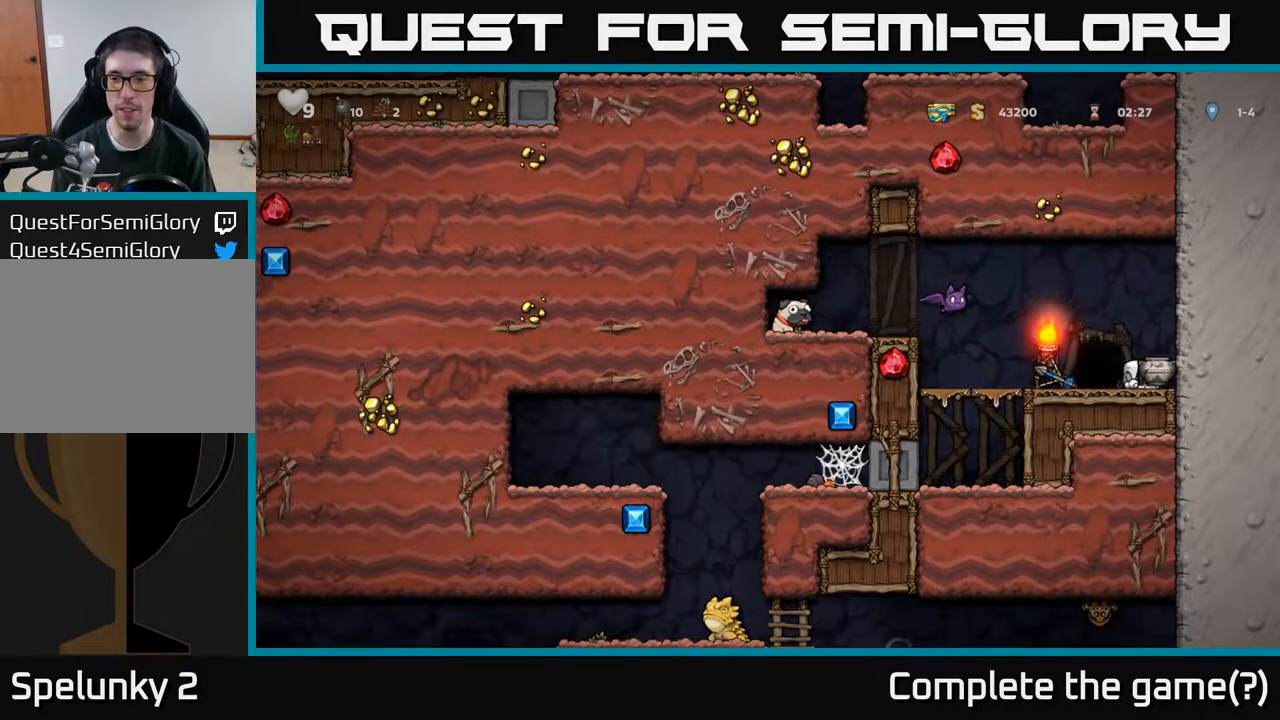
{"buttons": [], "left_stick": "center", "right_stick": "center", "events": [[200, "A", "down"], [300, "A", "up"], [333, "DPAD_LEFT", "down"], [400, "DPAD_LEFT", "up"], [433, "X", "down"], [500, "X", "up"]]}
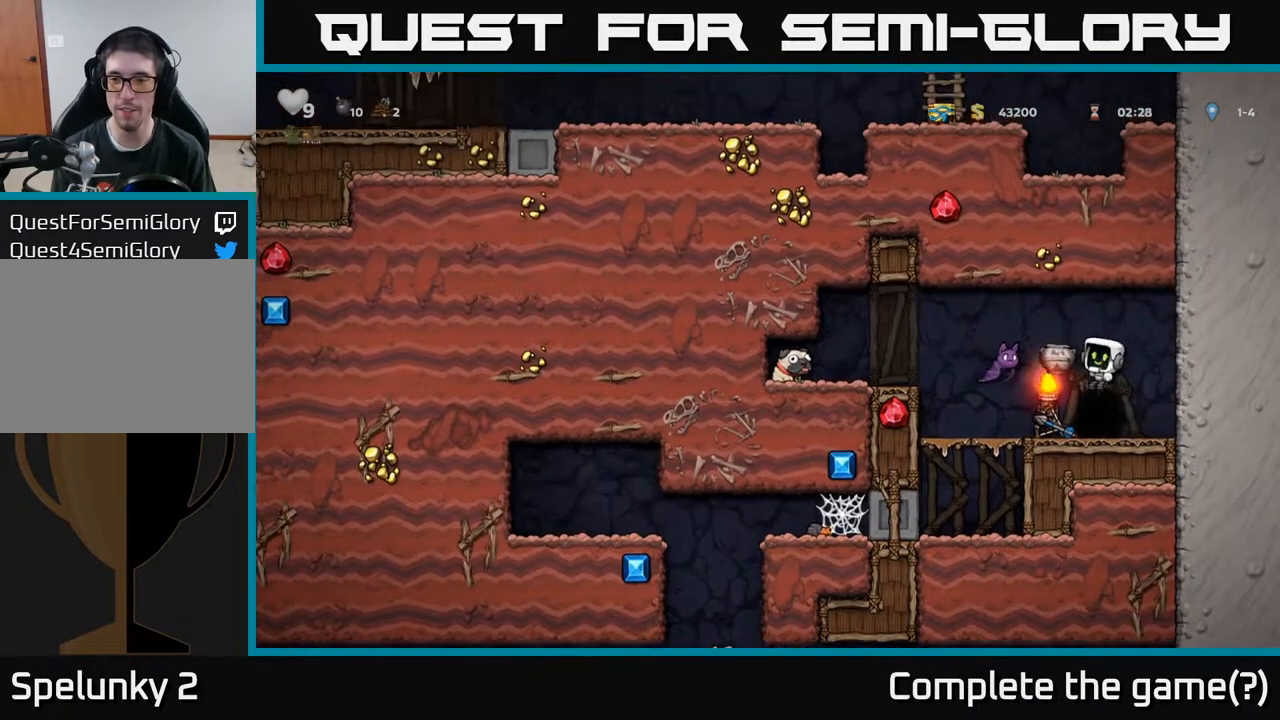
{"buttons": [], "left_stick": "center", "right_stick": "center", "events": []}
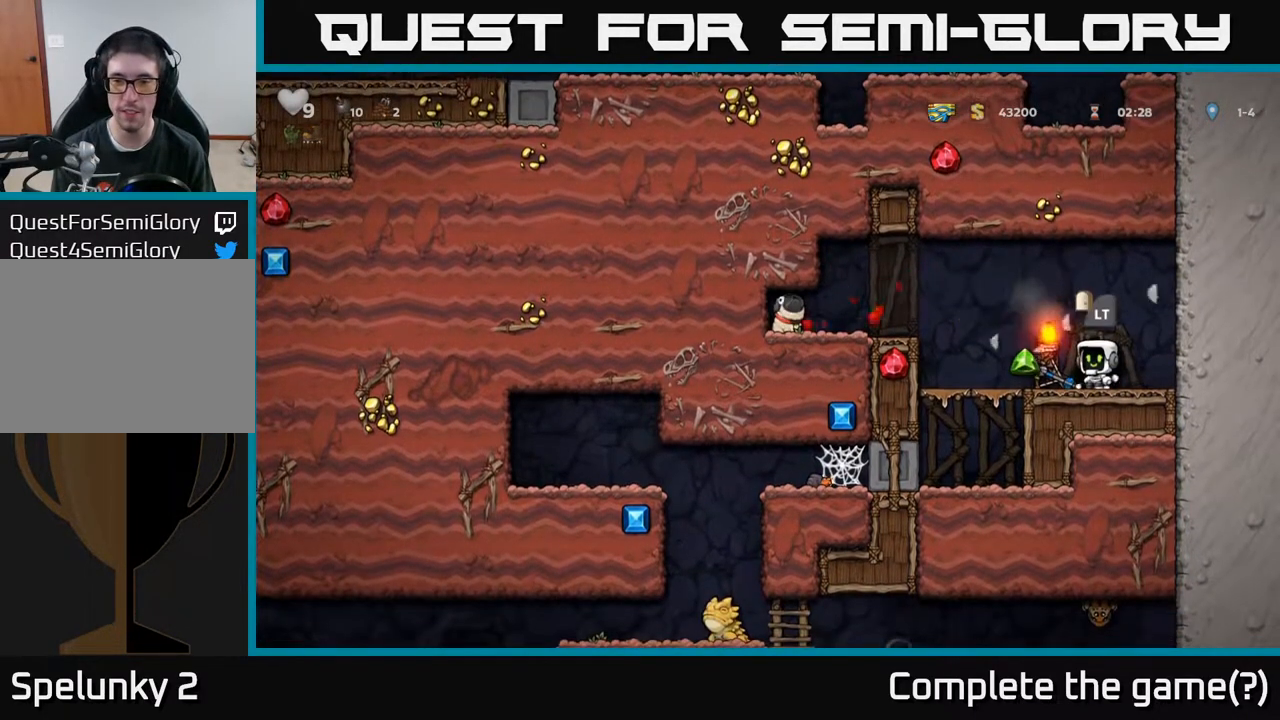
{"buttons": ["A", "DPAD_LEFT"], "left_stick": "center", "right_stick": "center", "events": [[50, "DPAD_LEFT", "down"], [267, "DPAD_LEFT", "up"], [433, "DPAD_LEFT", "down"], [467, "A", "down"]]}
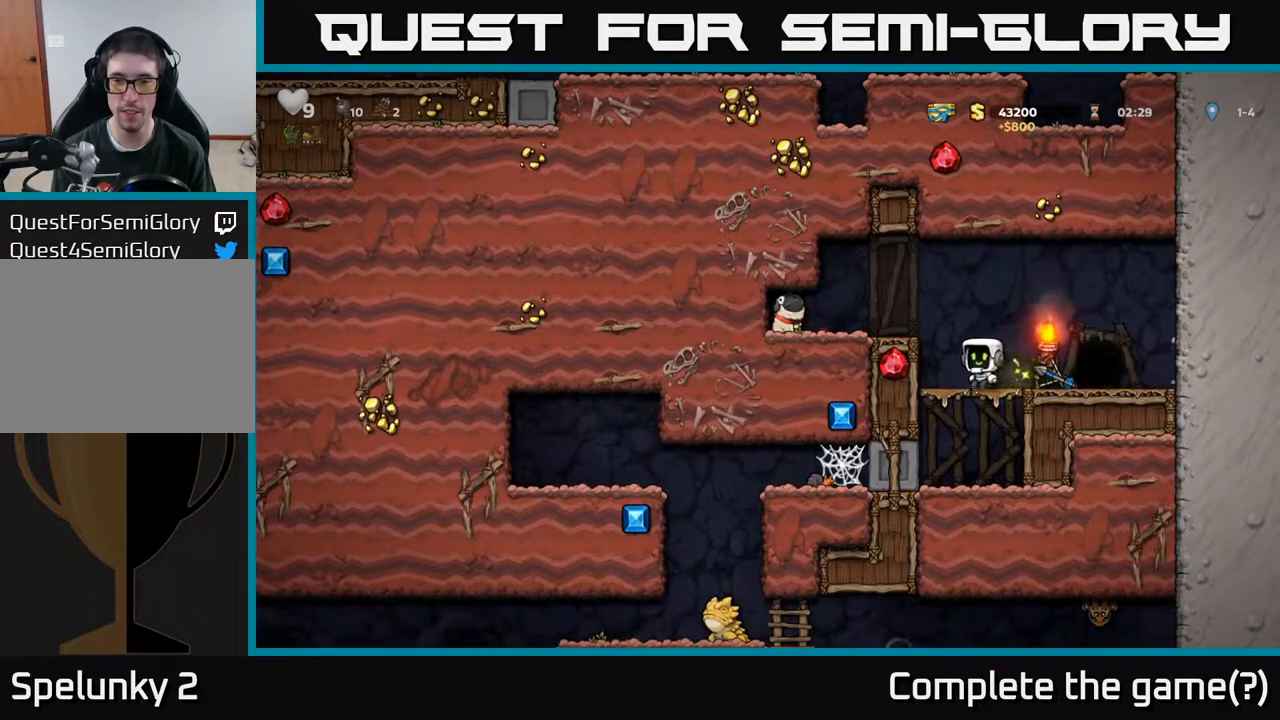
{"buttons": ["X", "DPAD_DOWN", "DPAD_RIGHT"], "left_stick": "center", "right_stick": "center", "events": [[83, "A", "up"], [417, "DPAD_DOWN", "down"], [450, "DPAD_LEFT", "up"], [467, "X", "down"], [500, "DPAD_RIGHT", "down"]]}
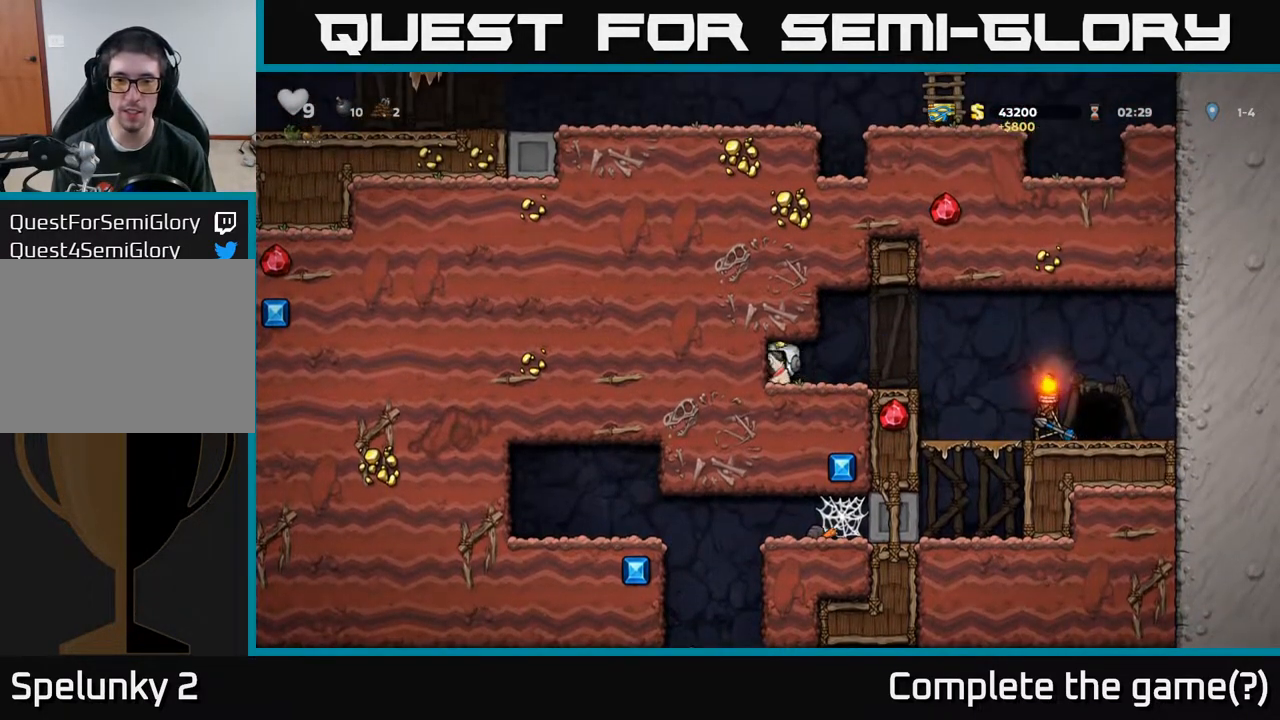
{"buttons": [], "left_stick": "center", "right_stick": "center", "events": [[33, "DPAD_DOWN", "up"], [50, "X", "up"], [450, "DPAD_RIGHT", "up"]]}
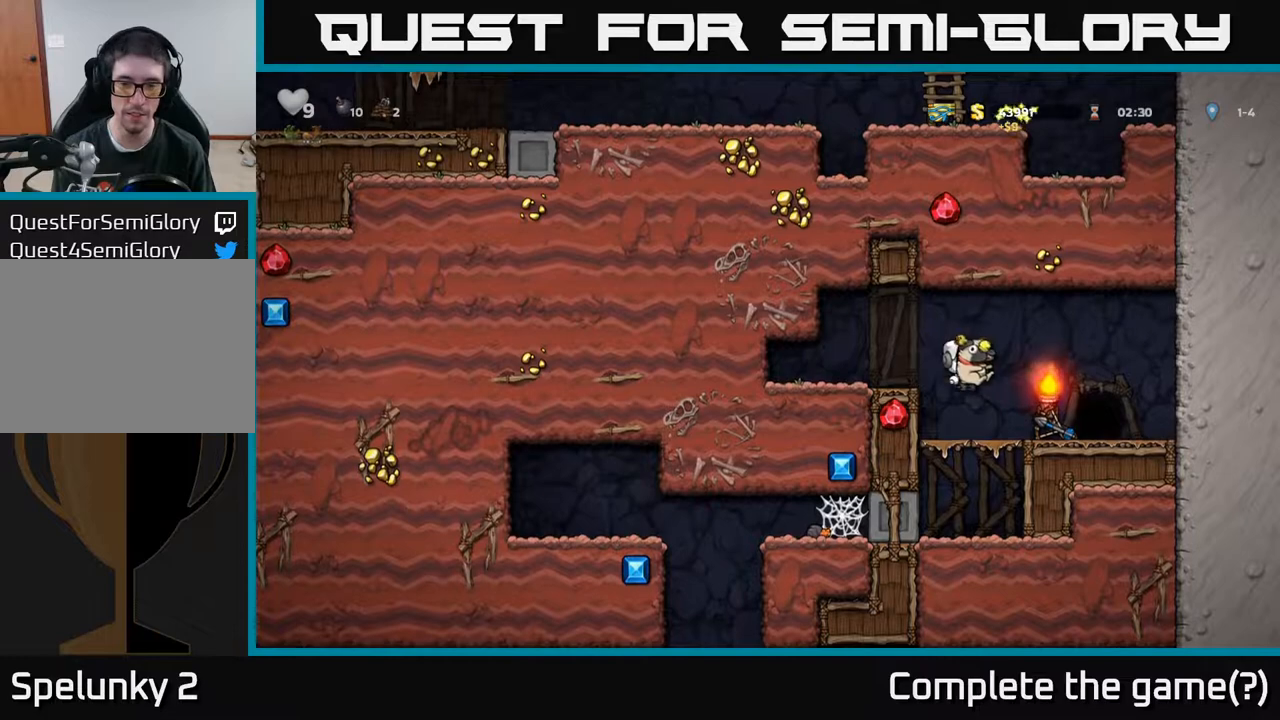
{"buttons": ["DPAD_LEFT"], "left_stick": "center", "right_stick": "center", "events": [[133, "DPAD_DOWN", "down"], [250, "A", "down"], [333, "A", "up"], [450, "DPAD_DOWN", "up"], [500, "DPAD_LEFT", "down"]]}
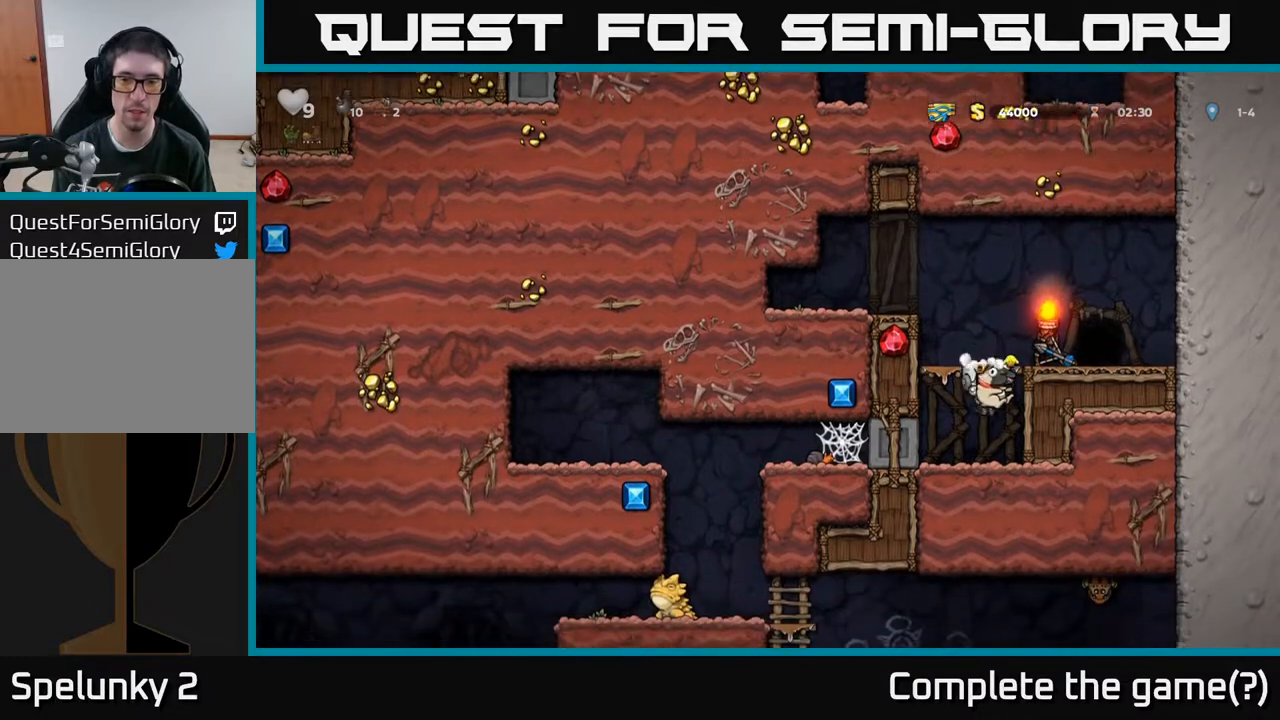
{"buttons": ["DPAD_LEFT"], "left_stick": "center", "right_stick": "center", "events": []}
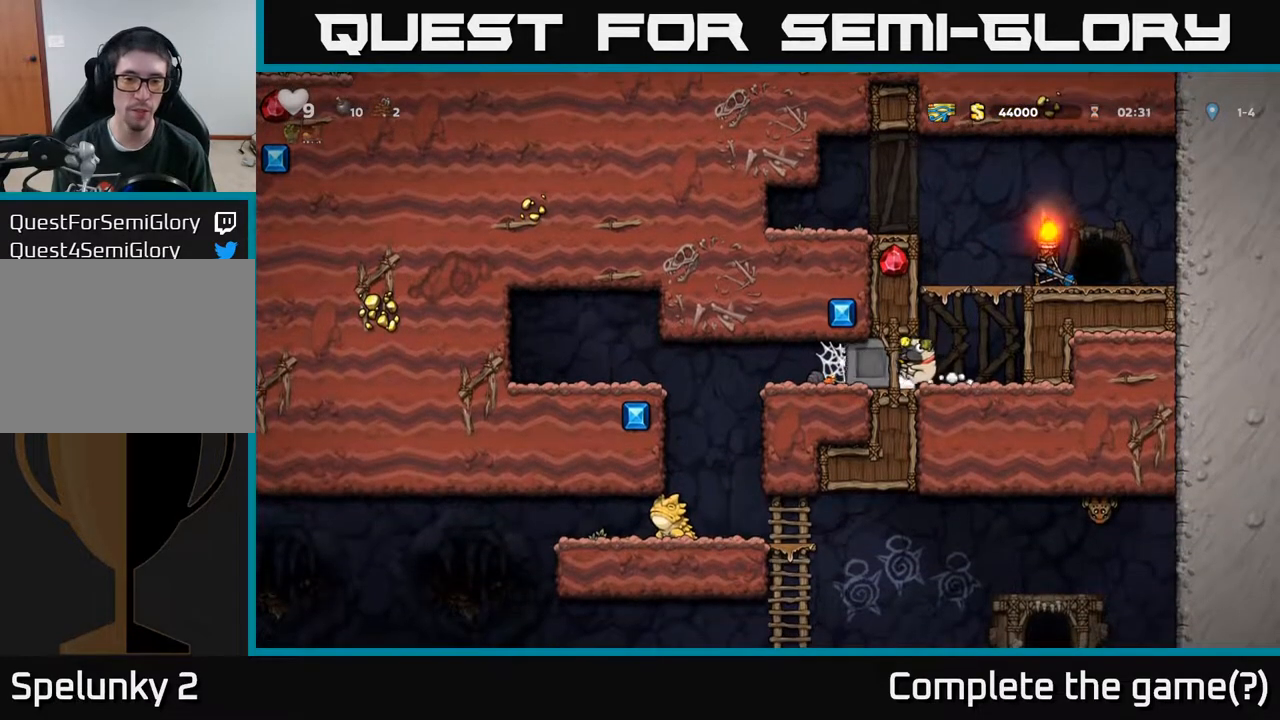
{"buttons": ["DPAD_LEFT"], "left_stick": "center", "right_stick": "center", "events": []}
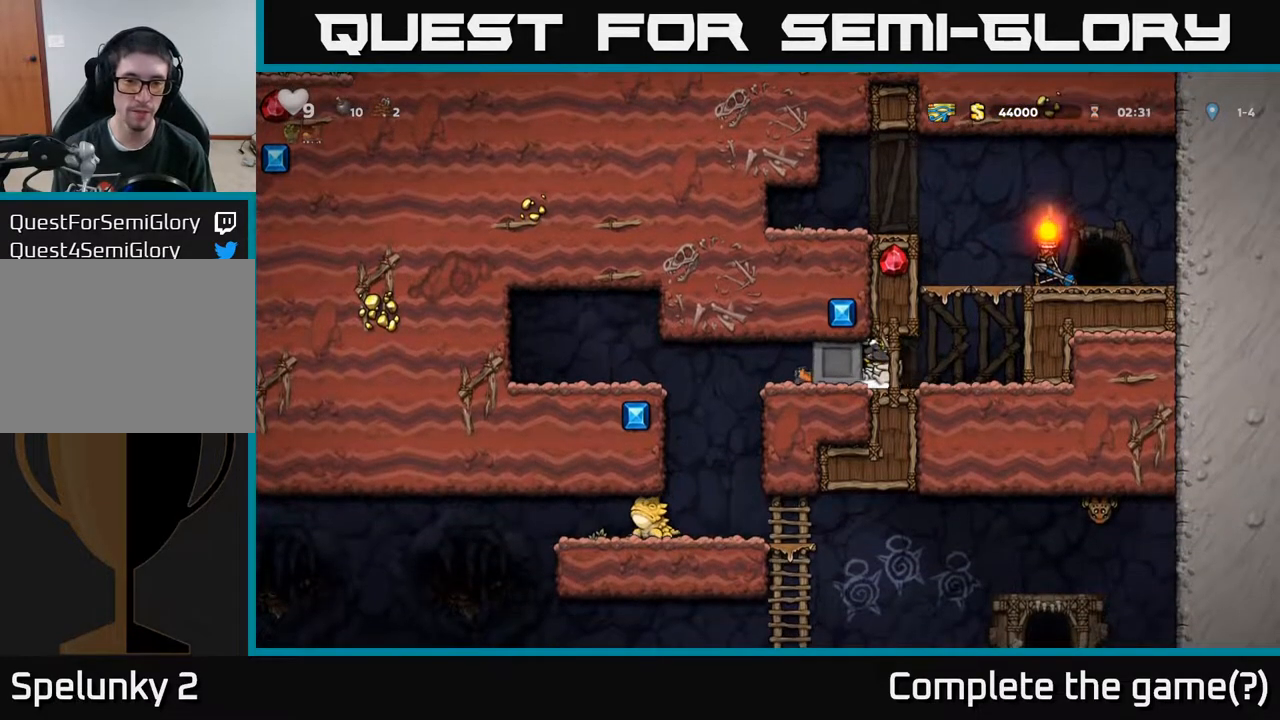
{"buttons": ["DPAD_LEFT"], "left_stick": "center", "right_stick": "center", "events": []}
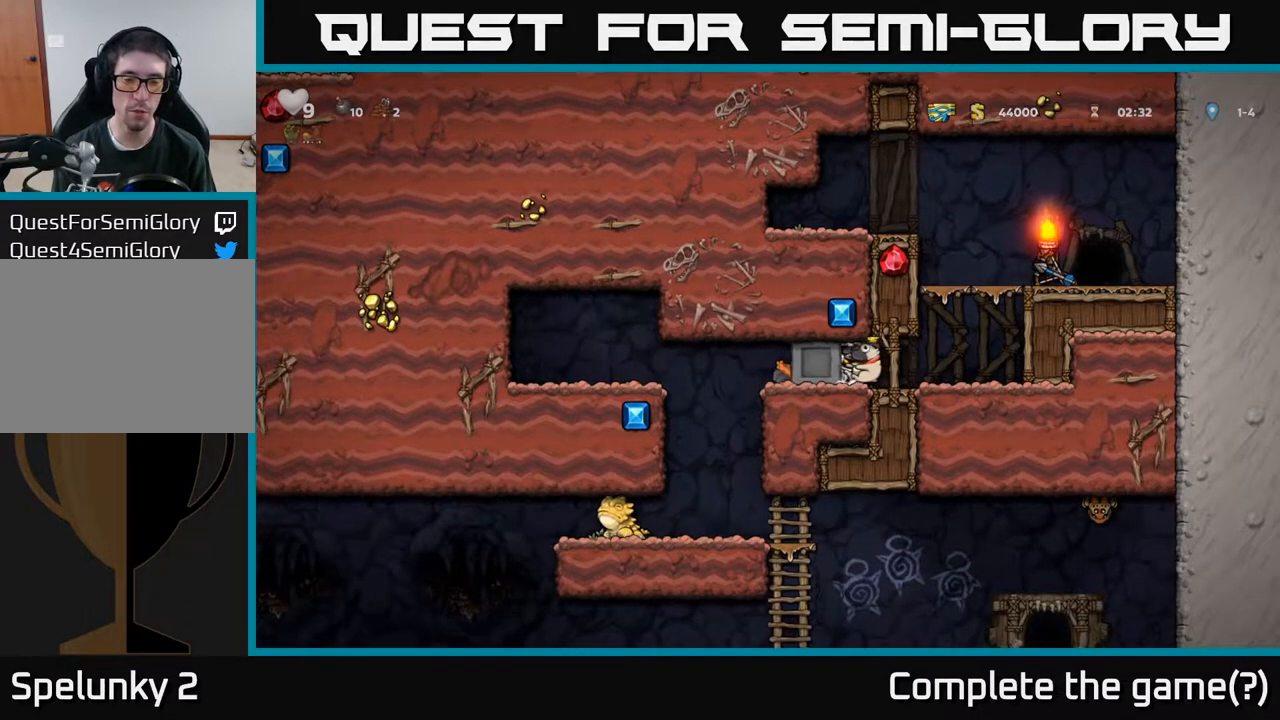
{"buttons": ["DPAD_LEFT"], "left_stick": "center", "right_stick": "center", "events": []}
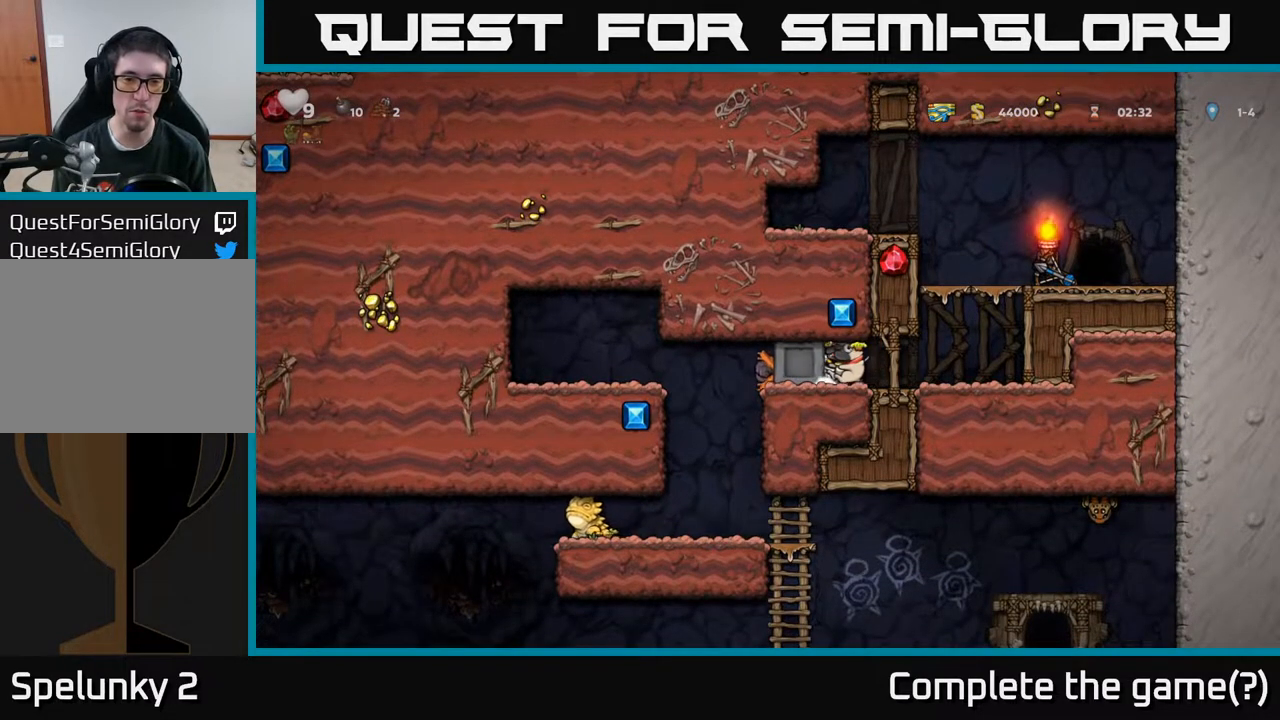
{"buttons": ["DPAD_LEFT"], "left_stick": "center", "right_stick": "center", "events": []}
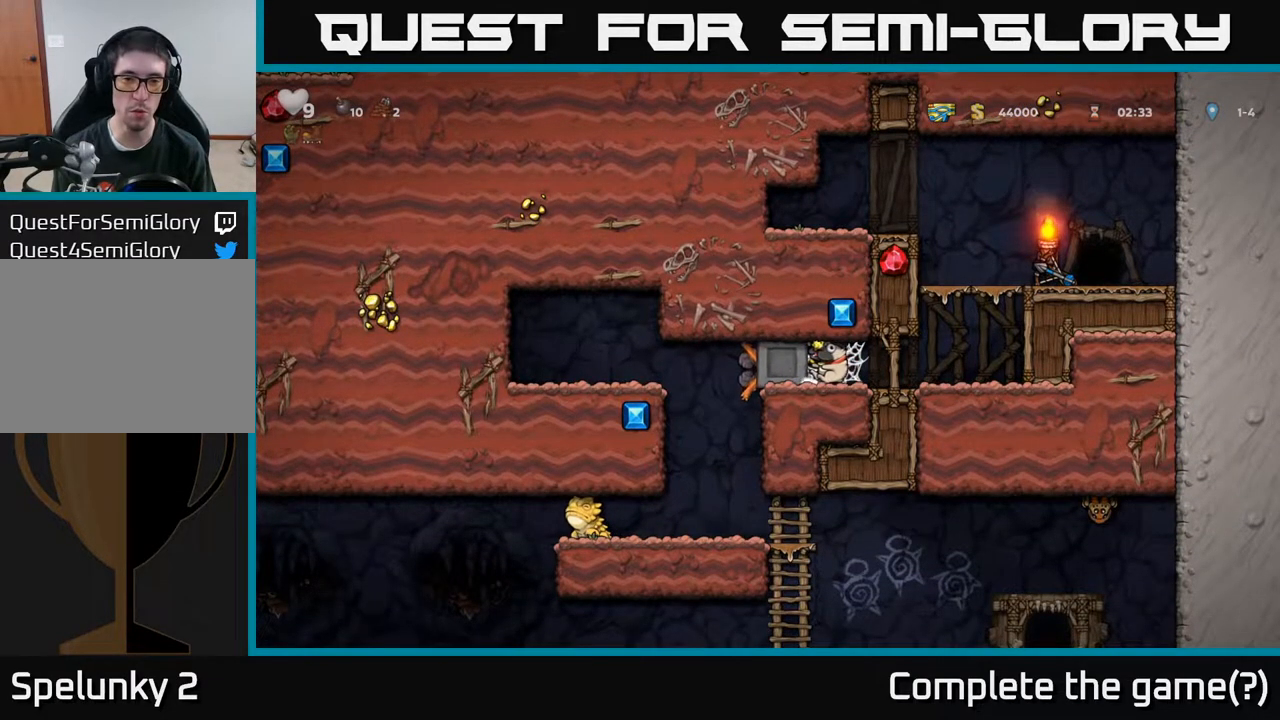
{"buttons": [], "left_stick": "center", "right_stick": "center", "events": [[383, "DPAD_LEFT", "up"]]}
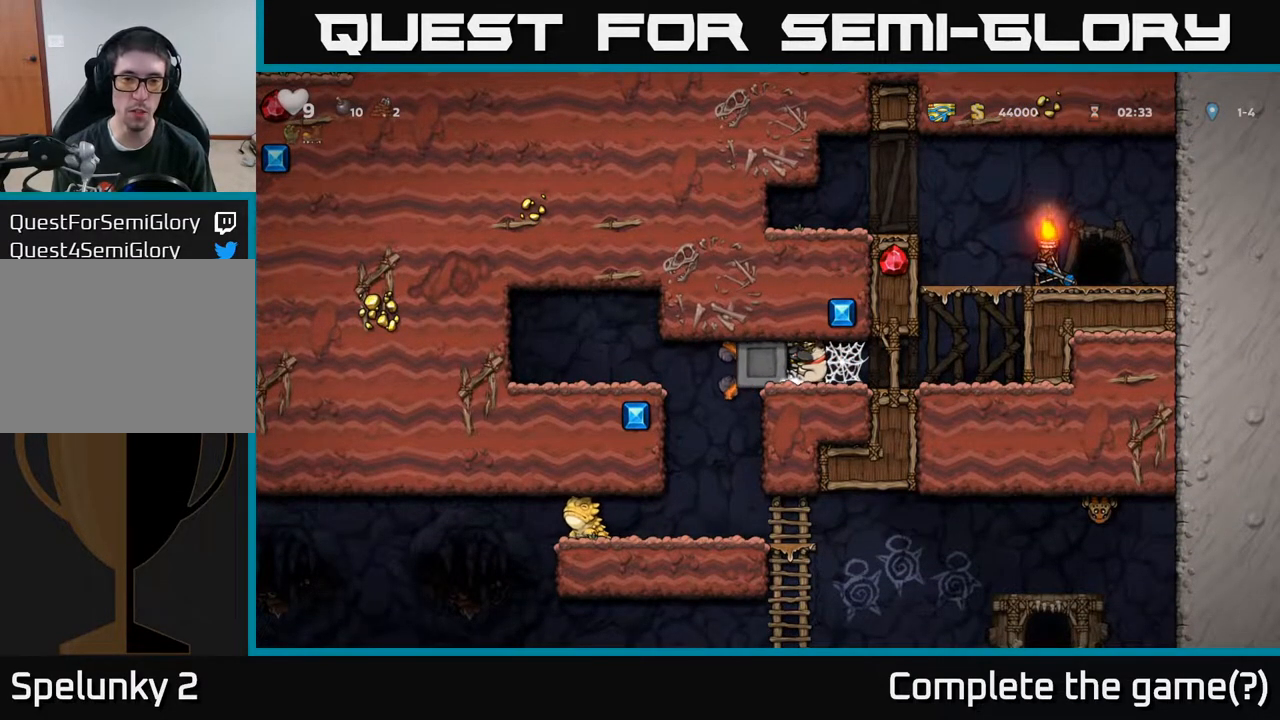
{"buttons": [], "left_stick": "center", "right_stick": "center", "events": []}
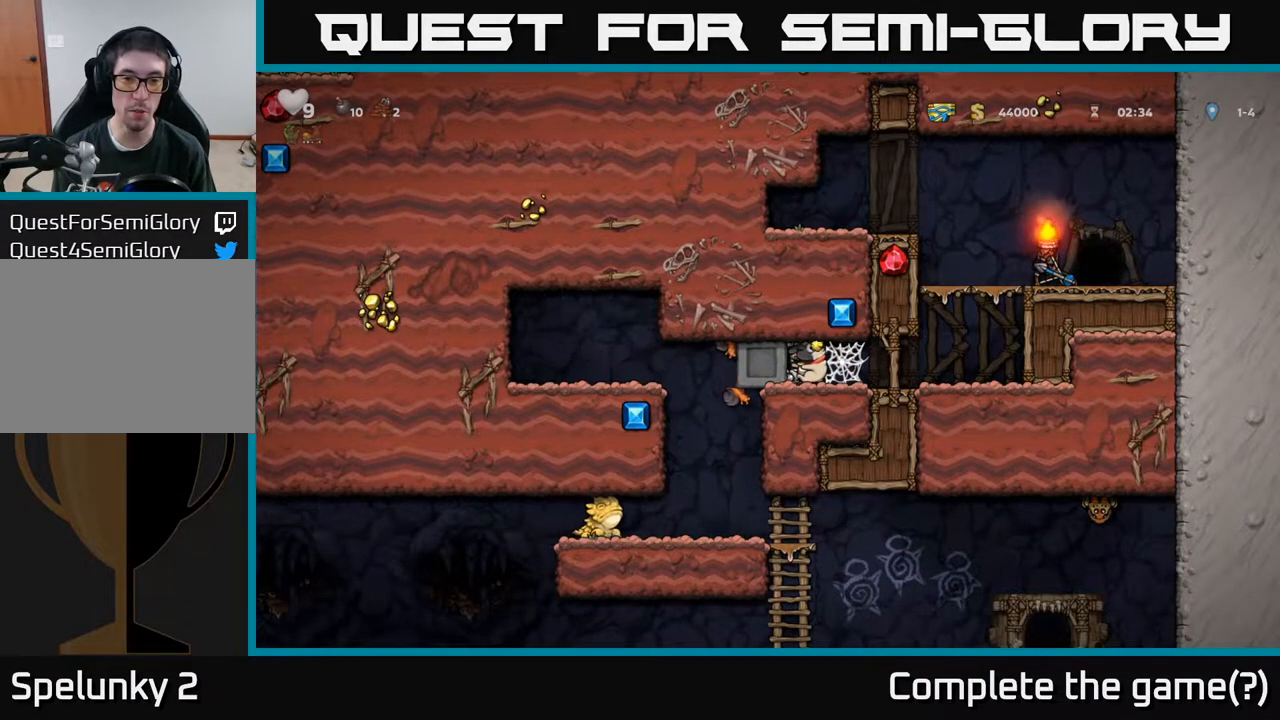
{"buttons": [], "left_stick": "center", "right_stick": "center", "events": []}